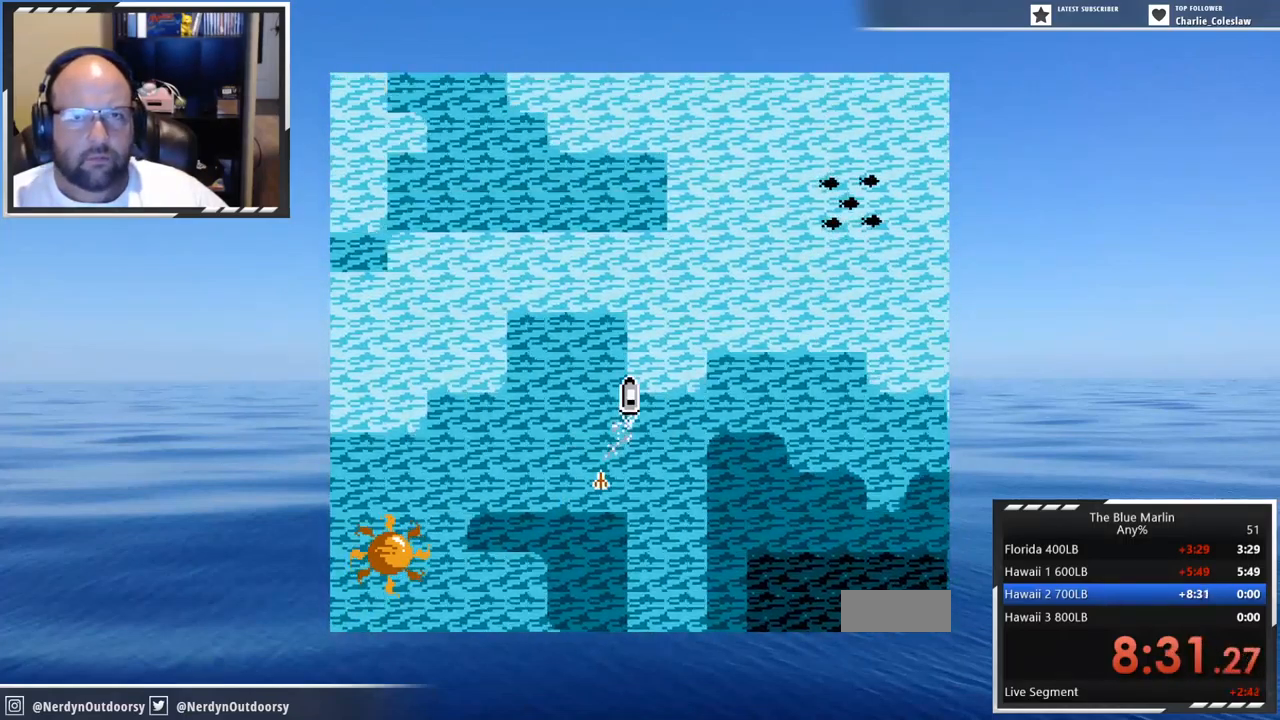
Gameplay with a controller (Nintendo layout); each line is a JSON object with the inputs held at the frame after it. "events" lists button and stick changes between this image and that frame as [ms after this image, input, new state], when the widget could be followed in between. Not read: L3 R3.
{"buttons": ["A"], "events": [[250, "DPAD_LEFT", "up"]]}
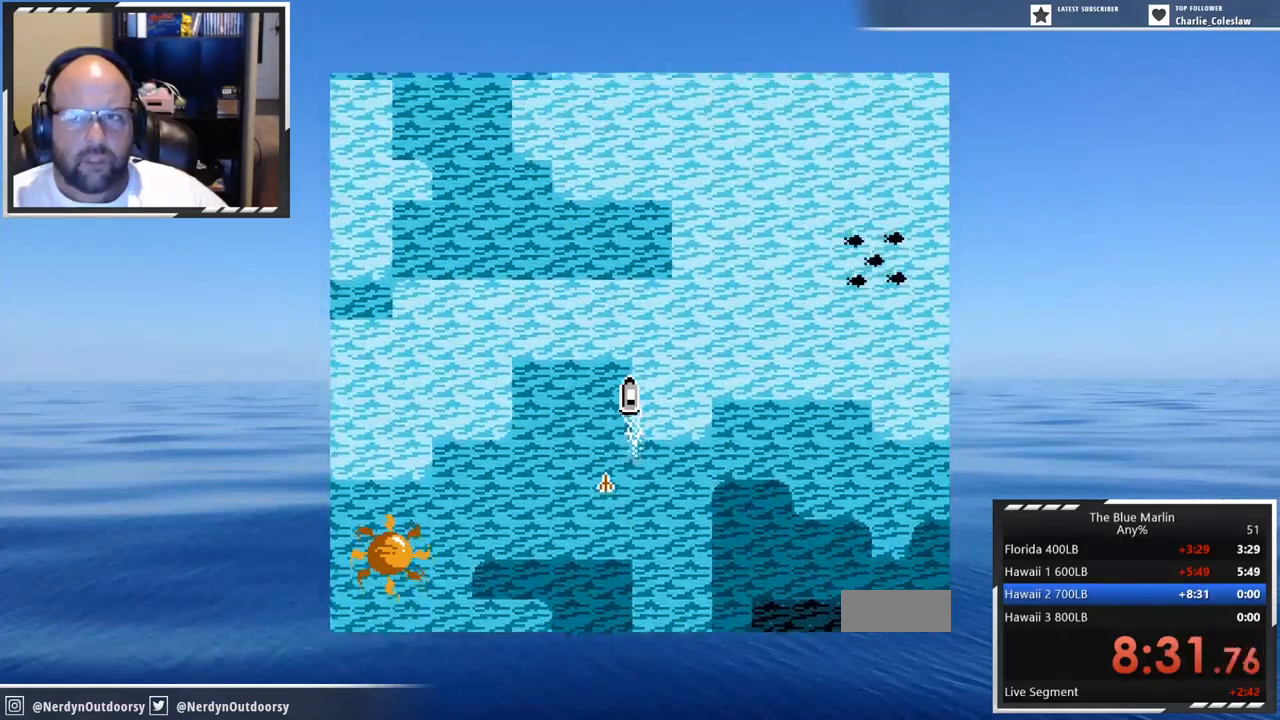
{"buttons": ["A"], "events": []}
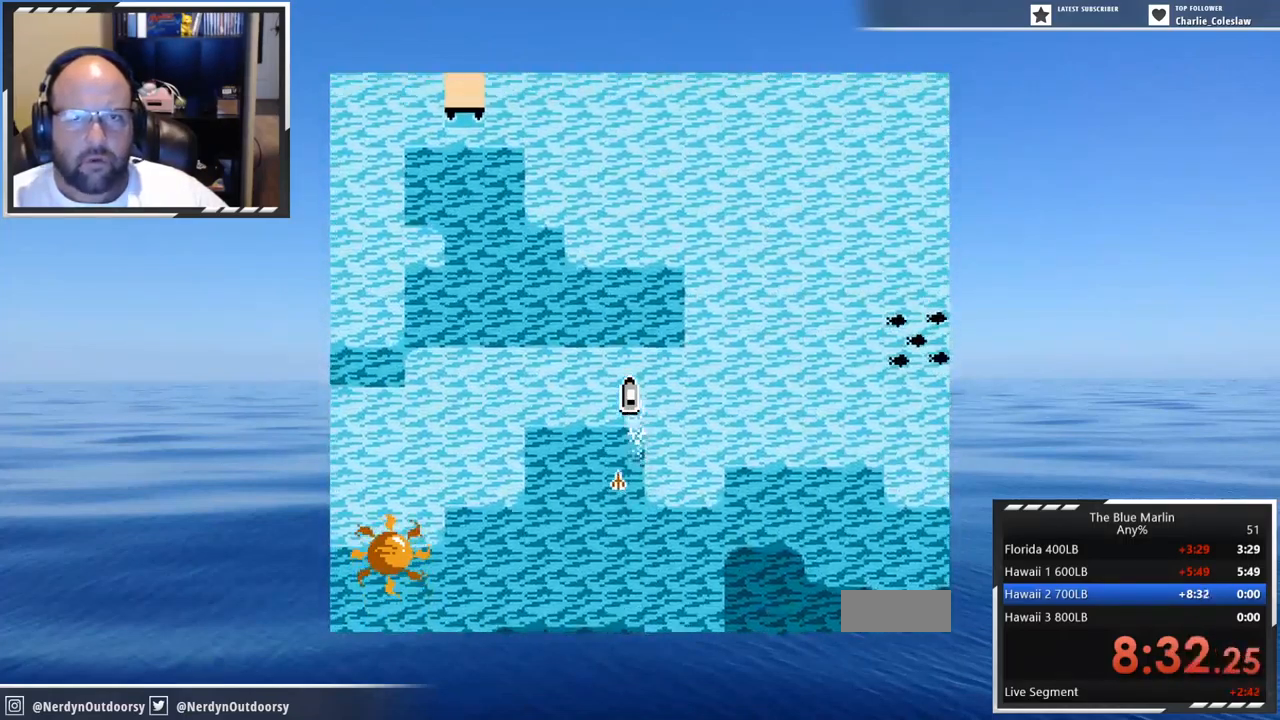
{"buttons": ["A", "DPAD_LEFT"], "events": [[350, "DPAD_LEFT", "down"]]}
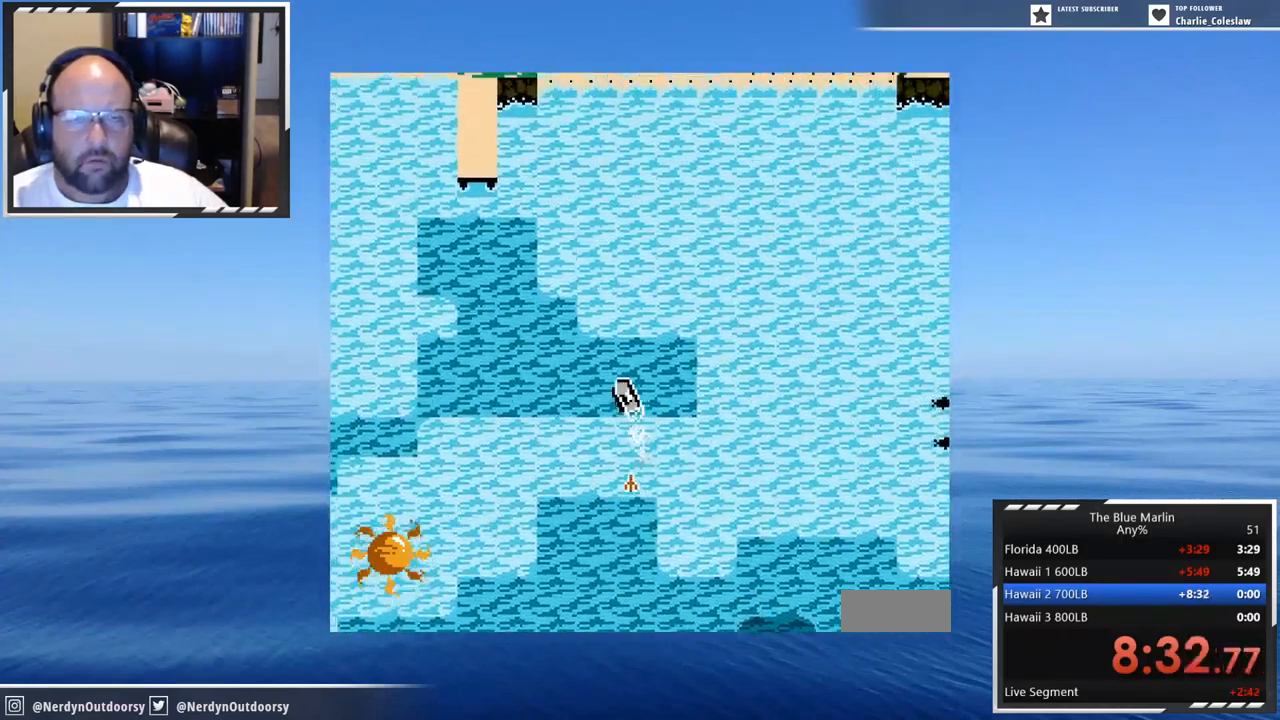
{"buttons": ["A"], "events": [[84, "DPAD_LEFT", "up"]]}
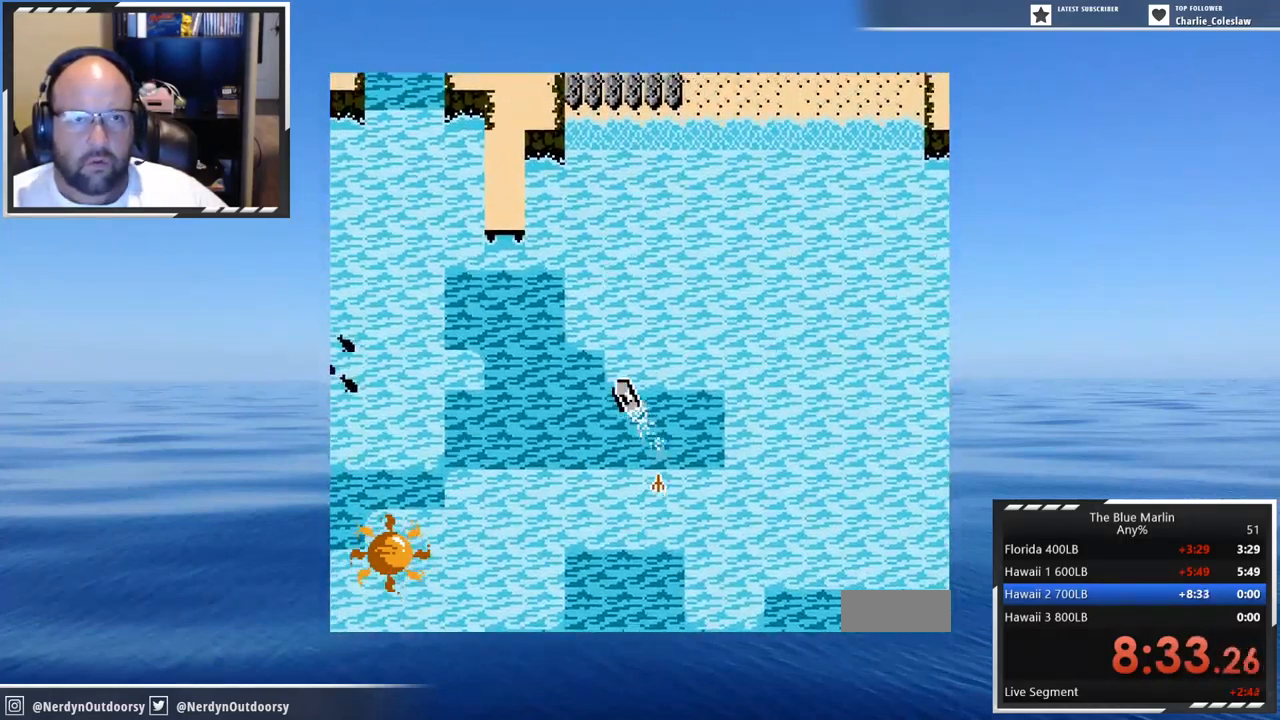
{"buttons": ["A"], "events": []}
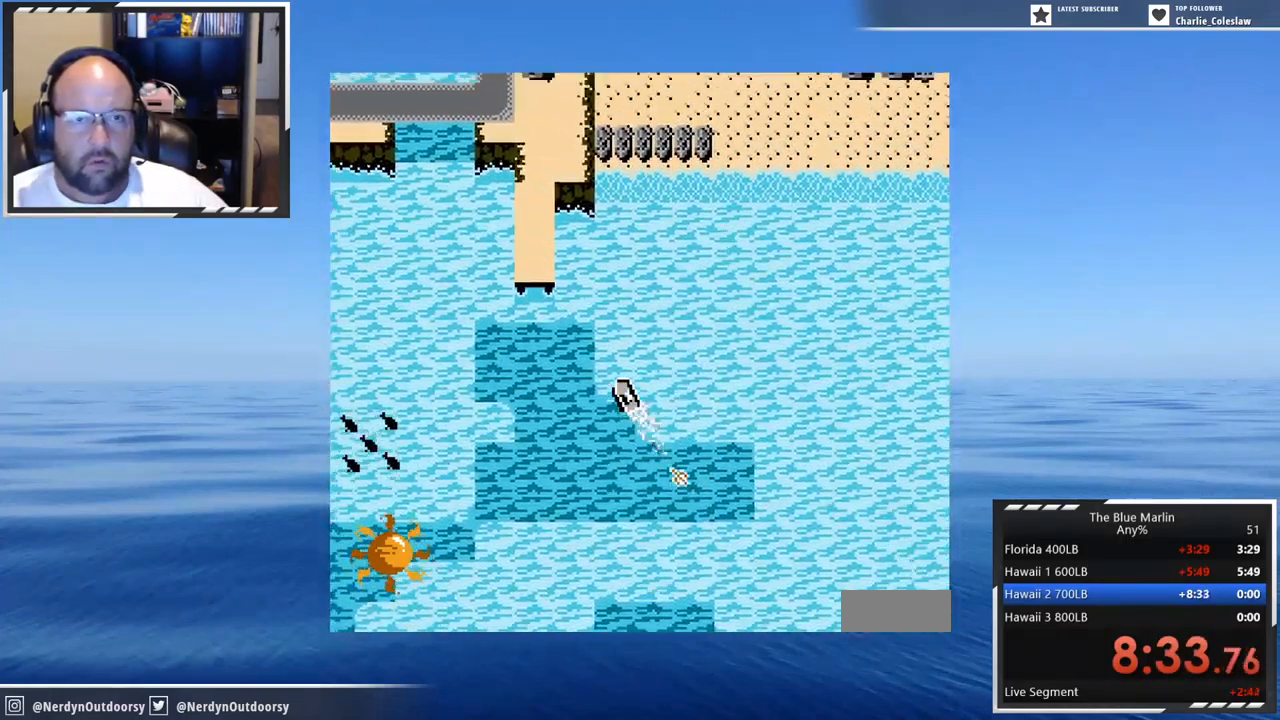
{"buttons": ["A", "DPAD_RIGHT"], "events": [[366, "DPAD_RIGHT", "down"]]}
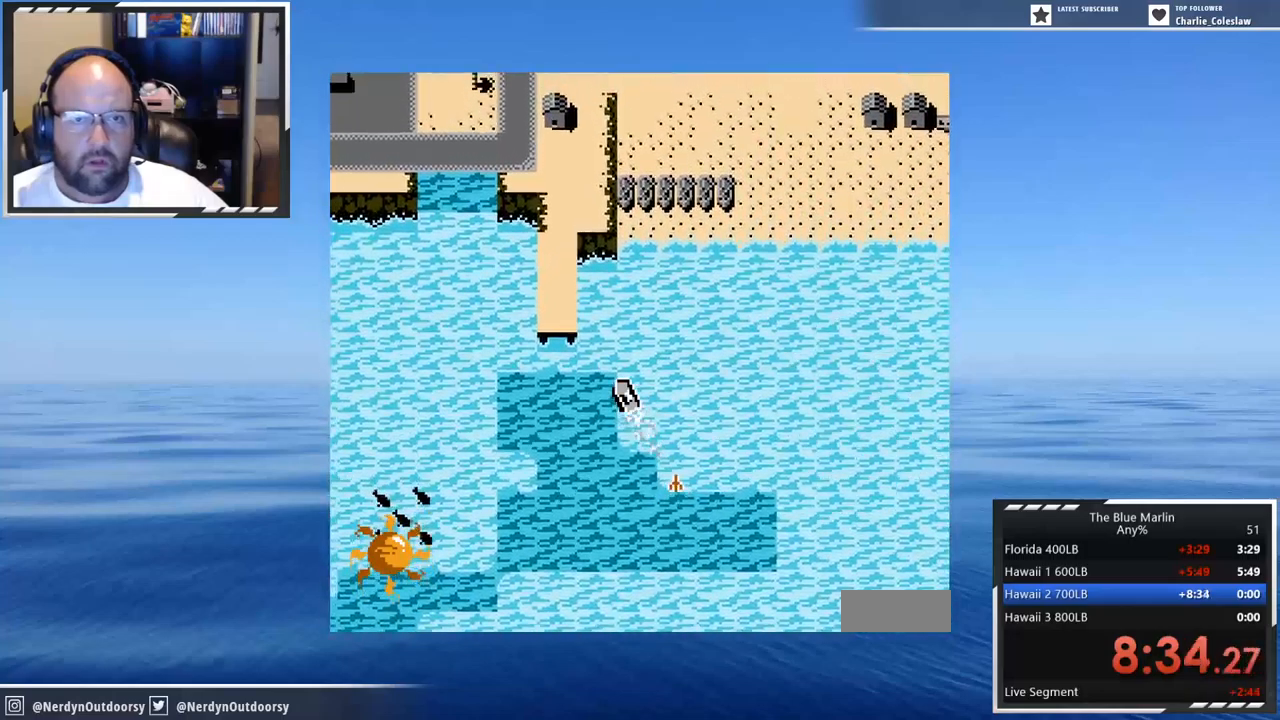
{"buttons": ["A"], "events": [[17, "DPAD_RIGHT", "up"]]}
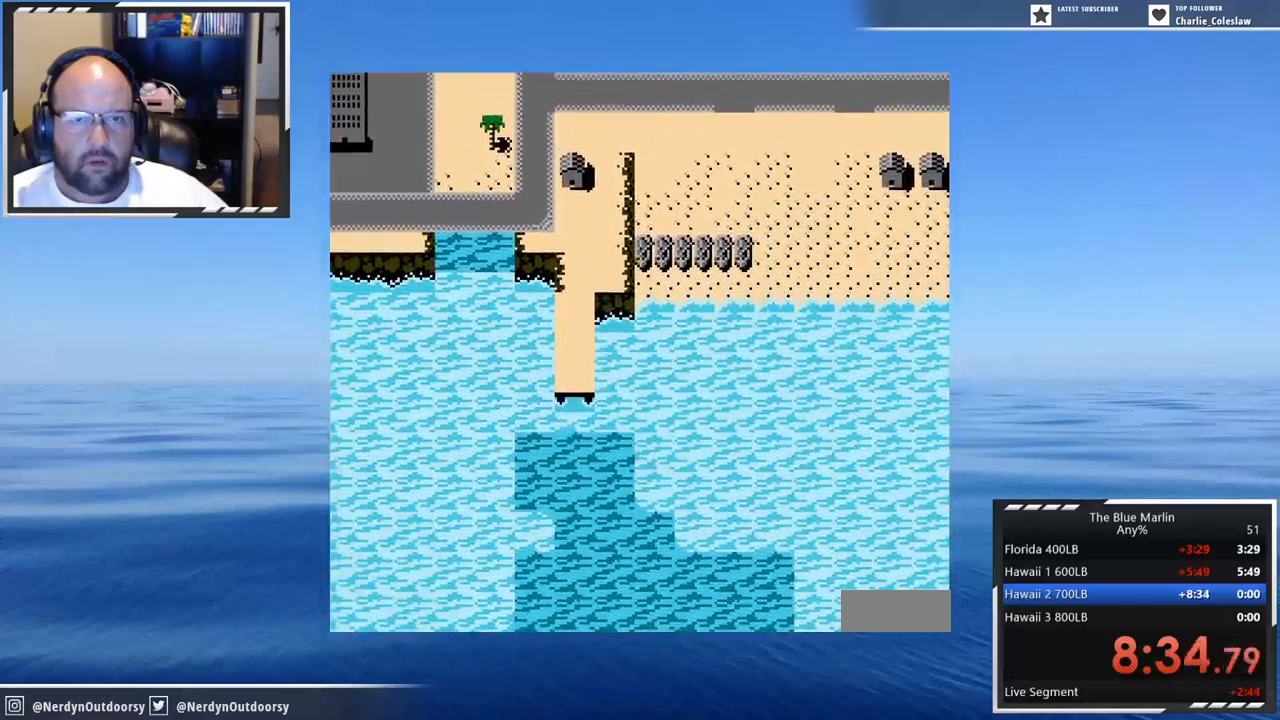
{"buttons": [], "events": [[167, "A", "up"]]}
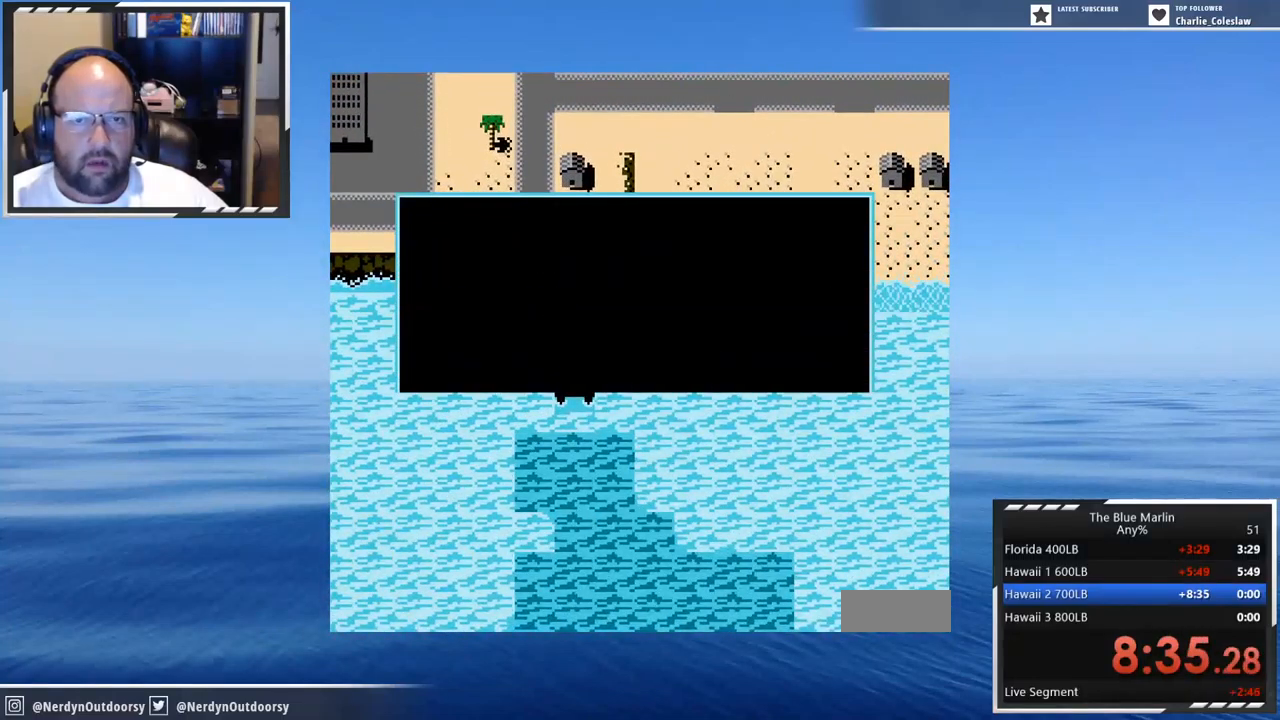
{"buttons": ["A"], "events": [[400, "A", "down"]]}
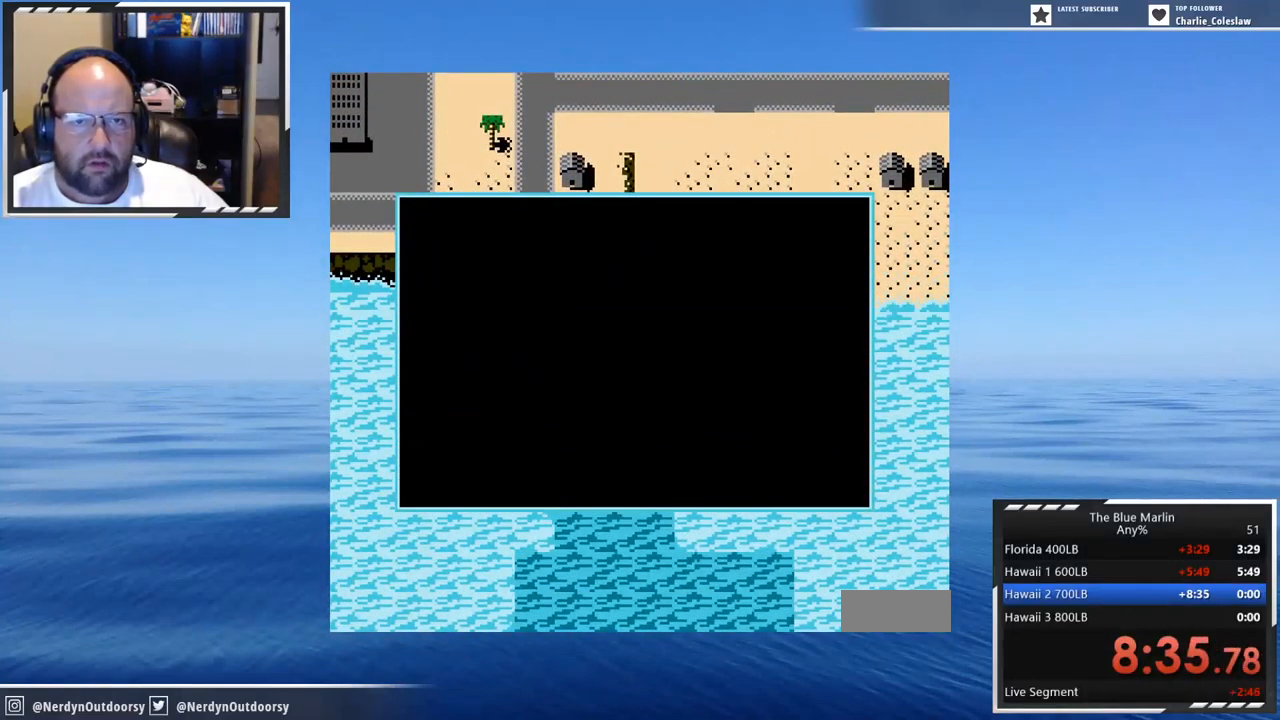
{"buttons": [], "events": [[67, "A", "up"]]}
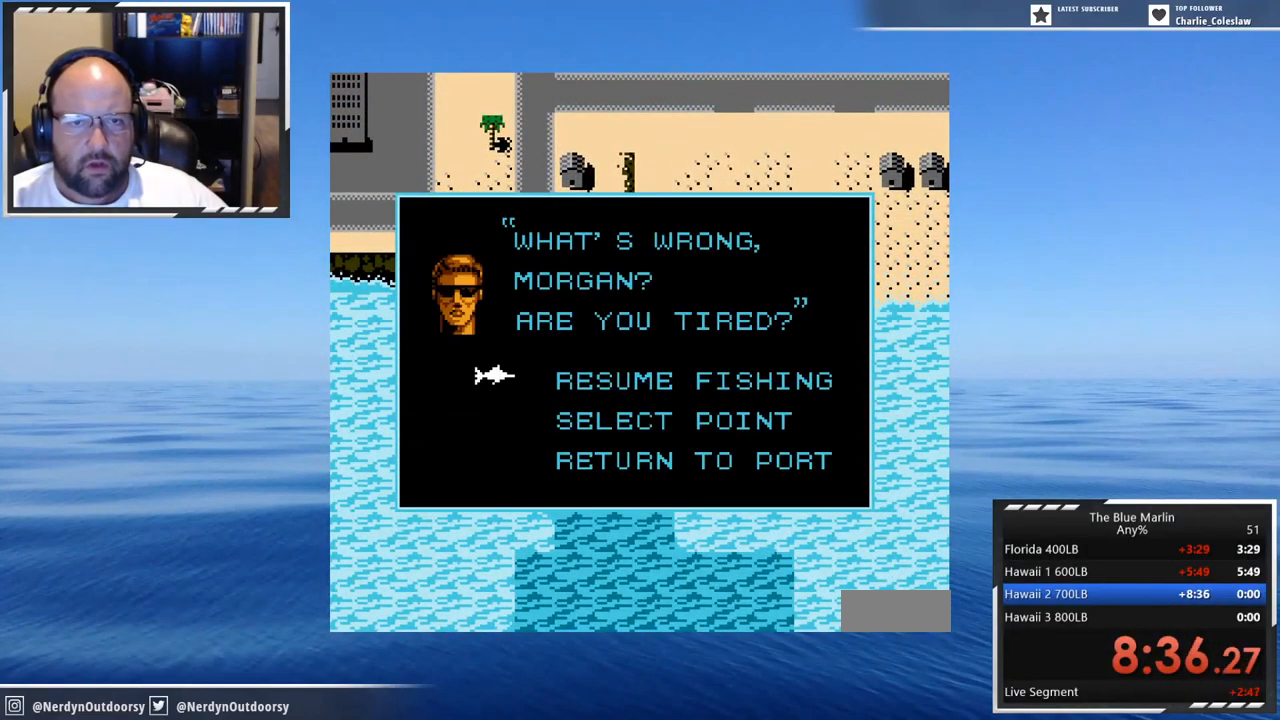
{"buttons": [], "events": []}
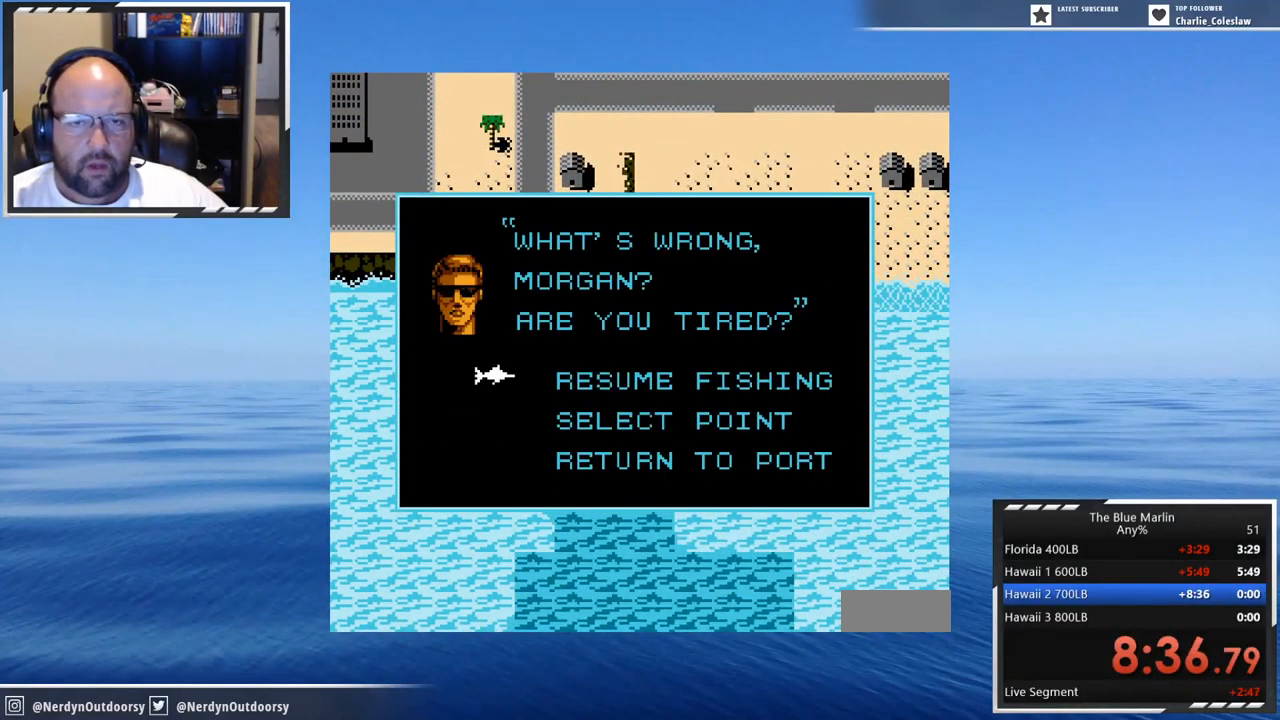
{"buttons": ["DPAD_DOWN"], "events": [[17, "DPAD_DOWN", "down"], [84, "DPAD_DOWN", "up"], [450, "DPAD_DOWN", "down"]]}
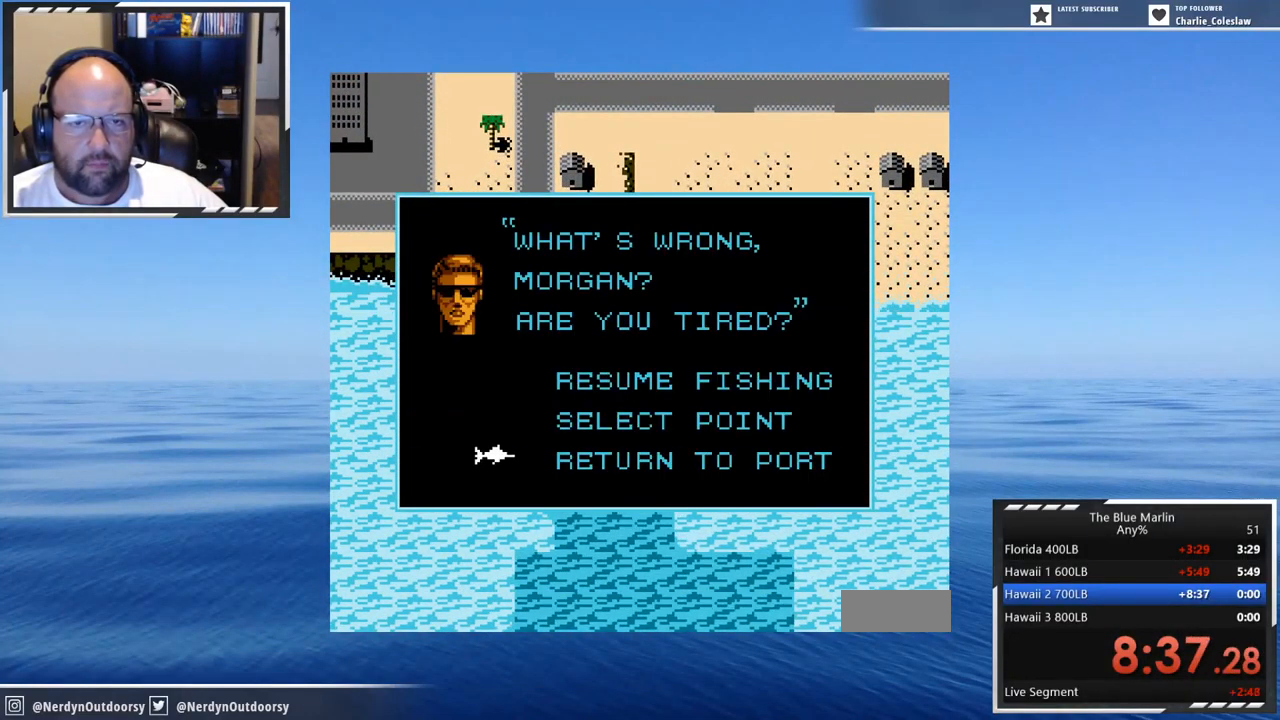
{"buttons": [], "events": [[84, "DPAD_DOWN", "up"], [250, "A", "down"], [367, "A", "up"]]}
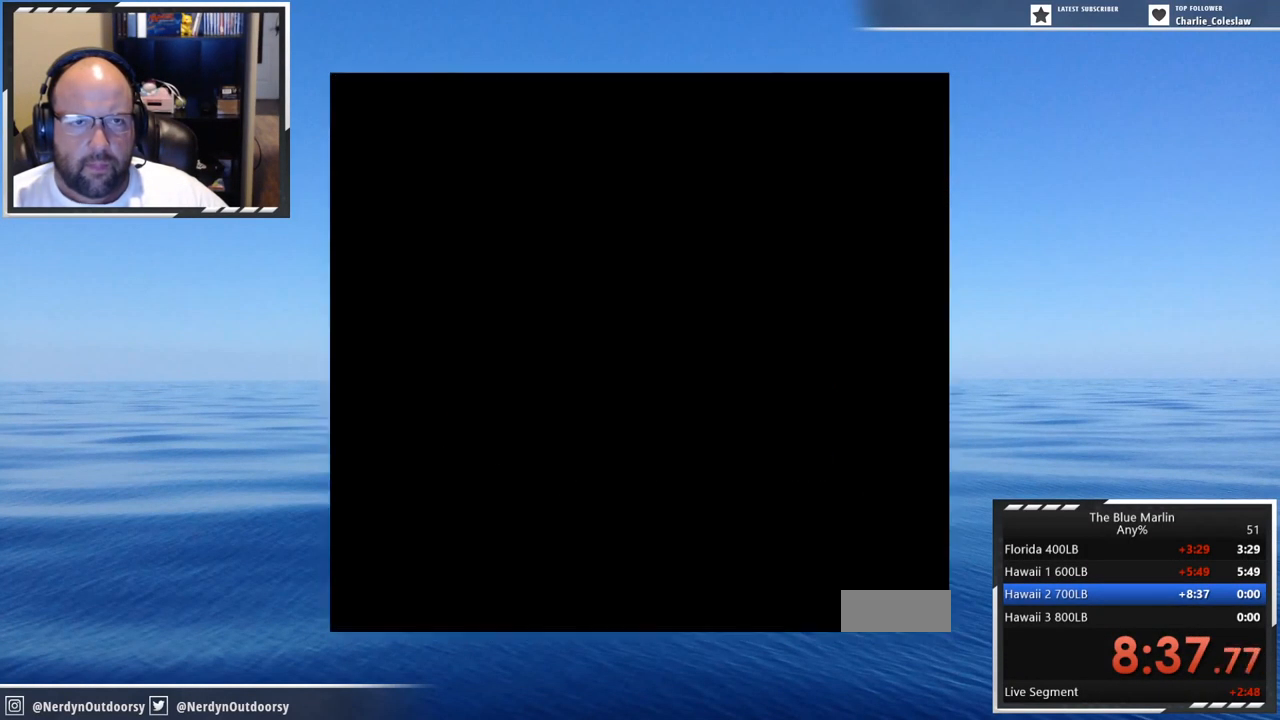
{"buttons": [], "events": []}
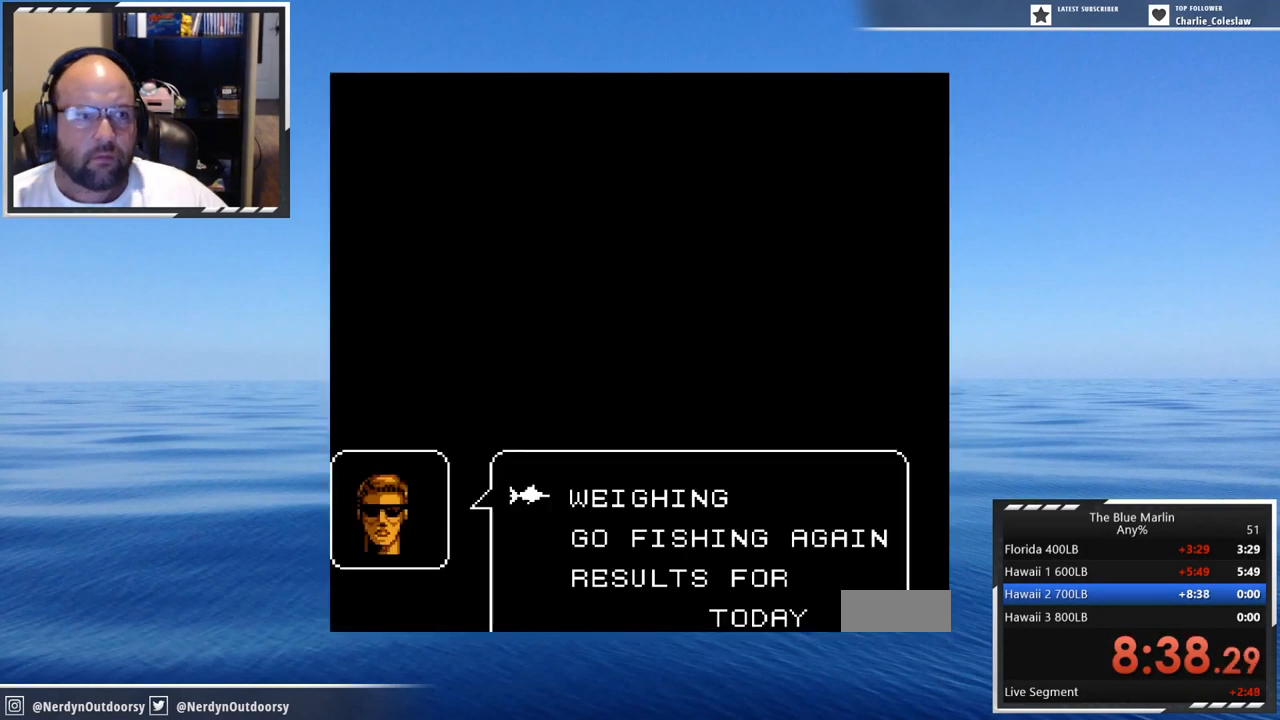
{"buttons": [], "events": []}
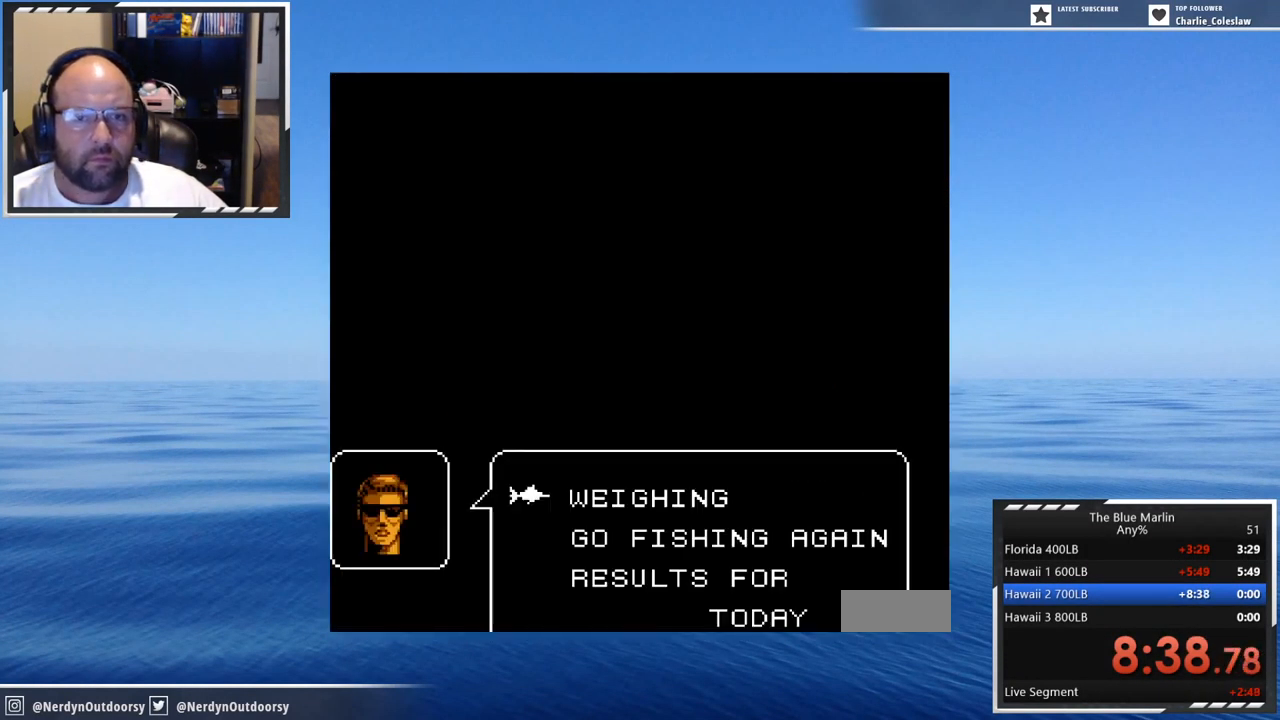
{"buttons": [], "events": [[184, "DPAD_UP", "down"], [267, "DPAD_UP", "up"]]}
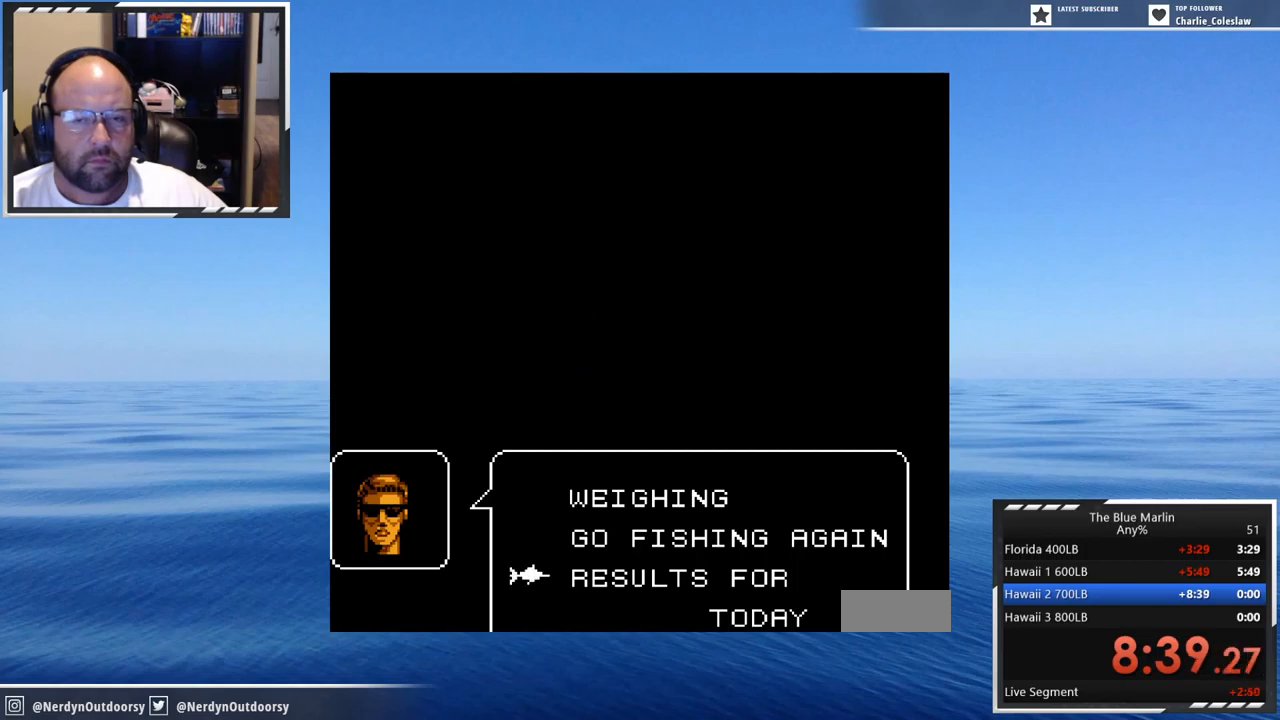
{"buttons": ["A"], "events": [[183, "DPAD_DOWN", "down"], [267, "DPAD_DOWN", "up"], [350, "A", "down"]]}
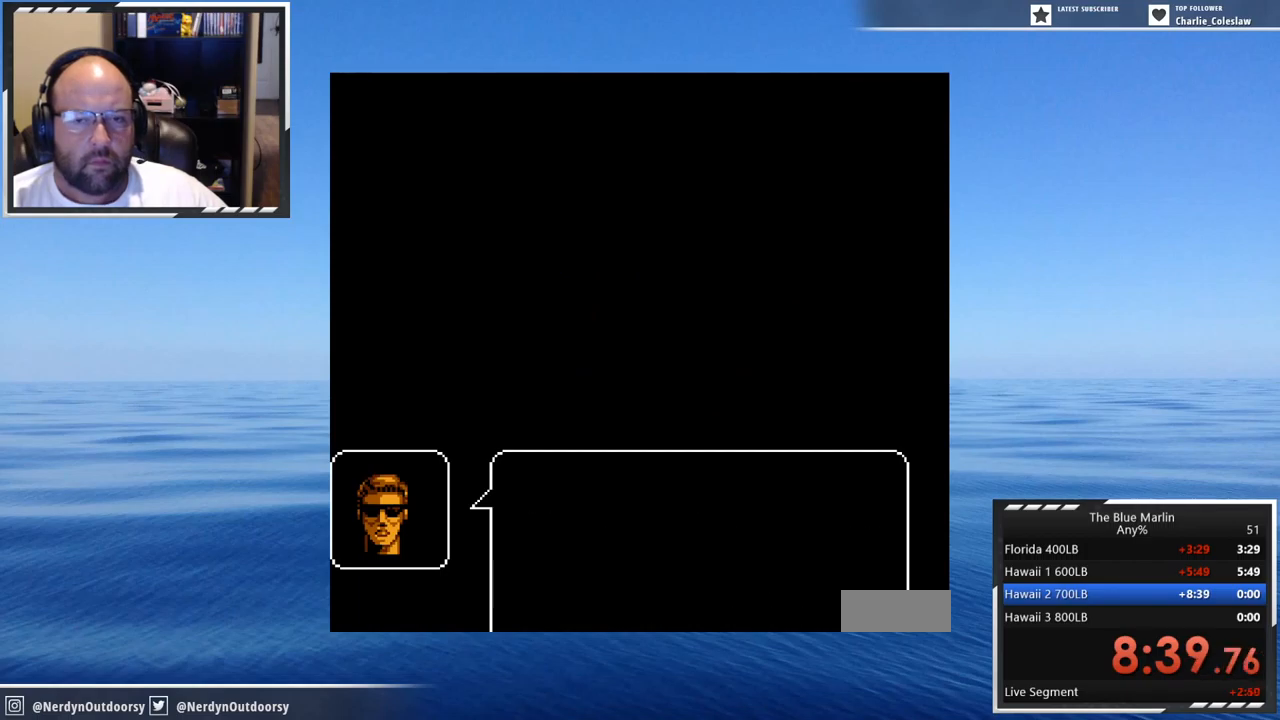
{"buttons": [], "events": [[17, "A", "up"]]}
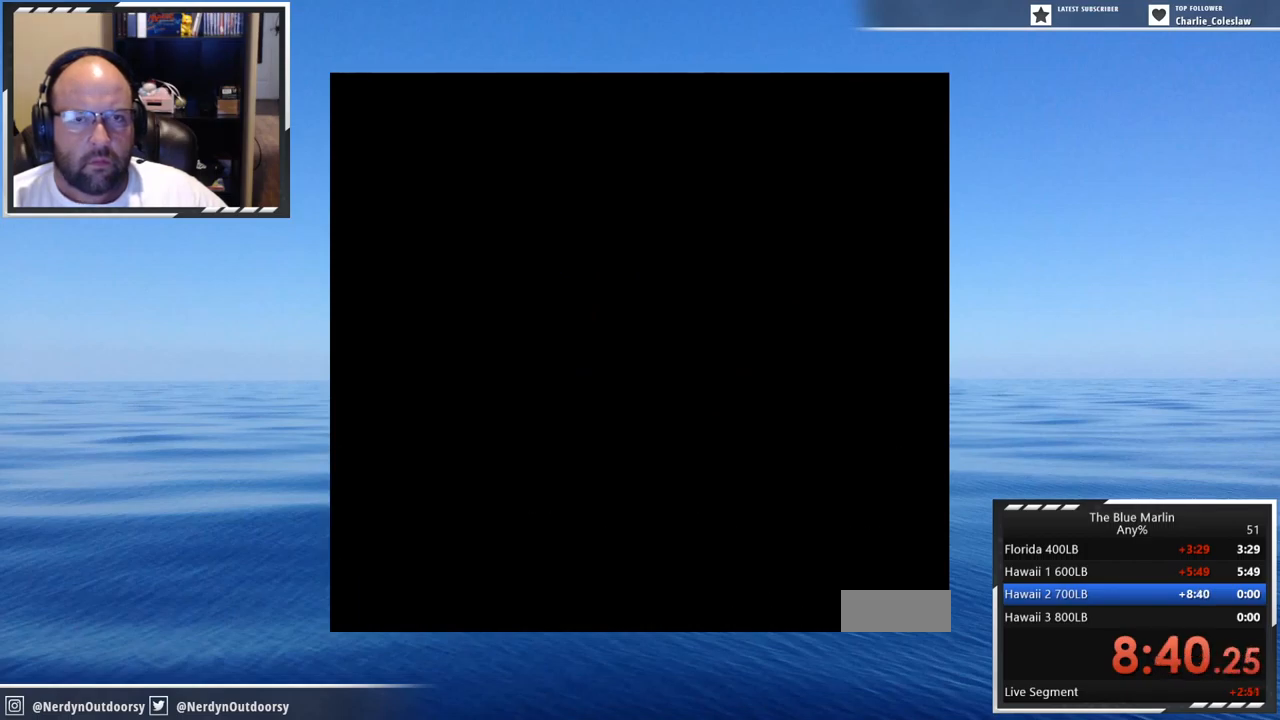
{"buttons": ["A"], "events": [[500, "A", "down"]]}
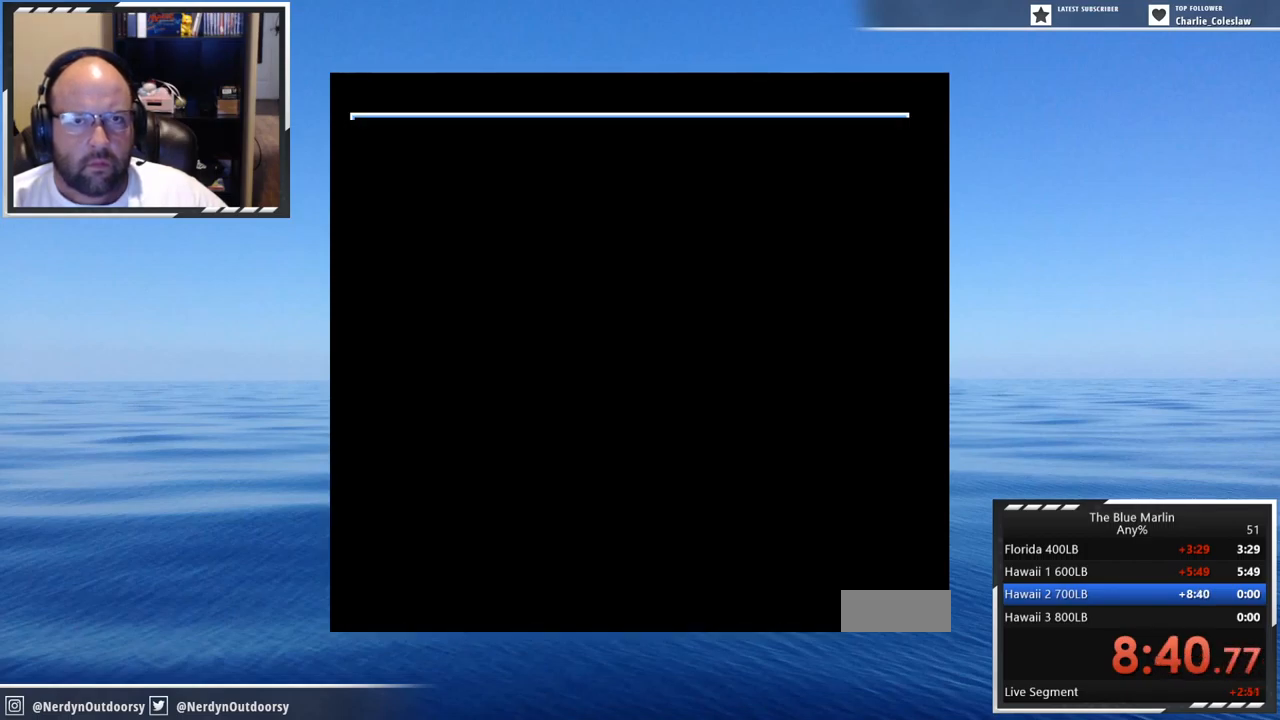
{"buttons": [], "events": [[167, "A", "up"]]}
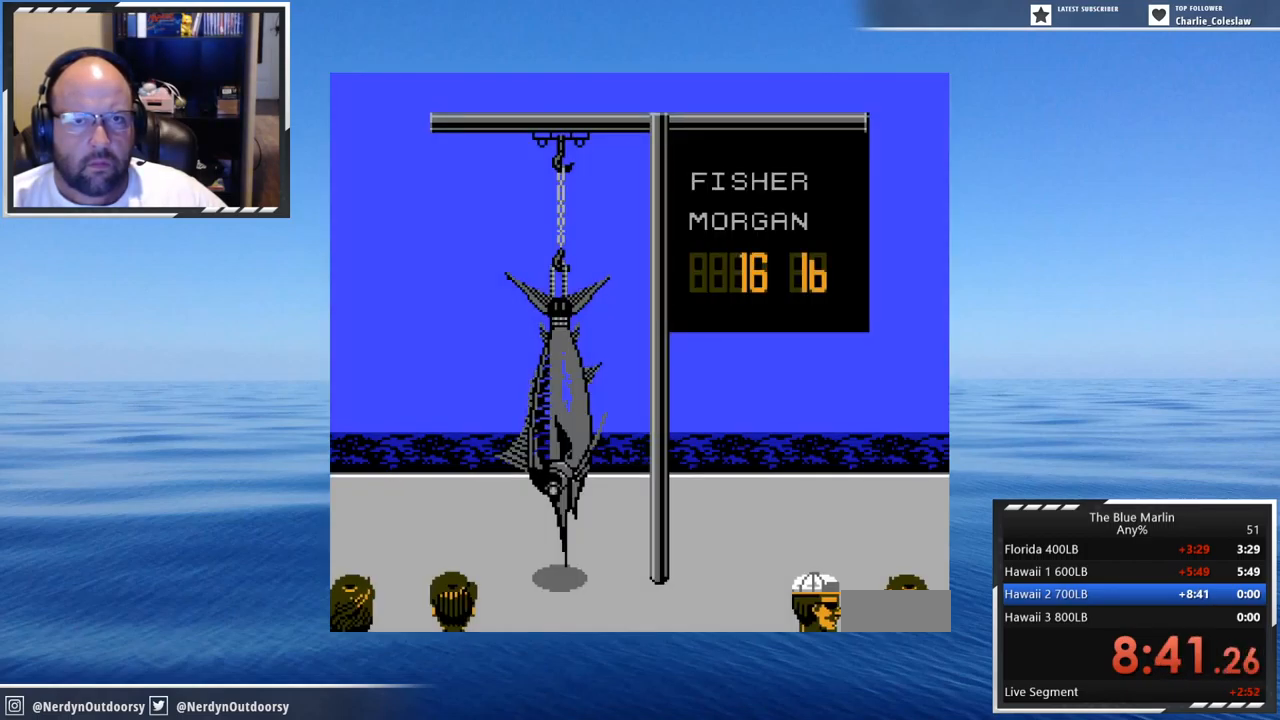
{"buttons": [], "events": []}
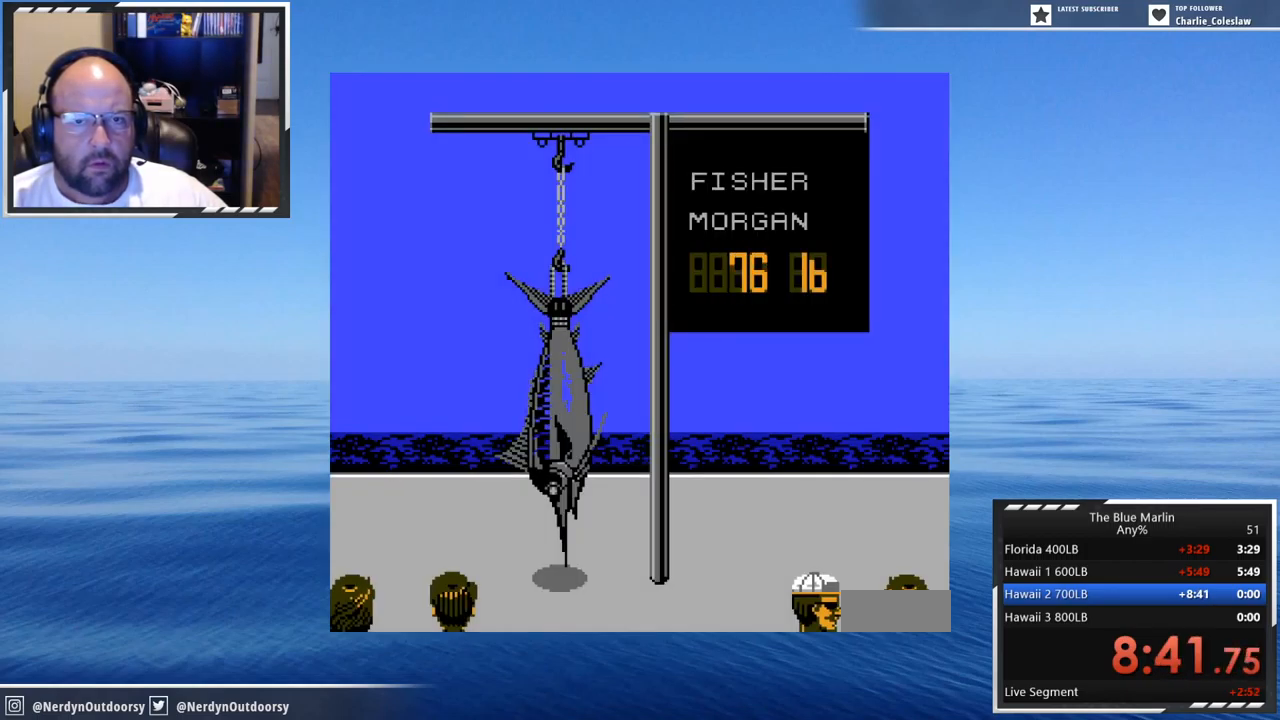
{"buttons": [], "events": []}
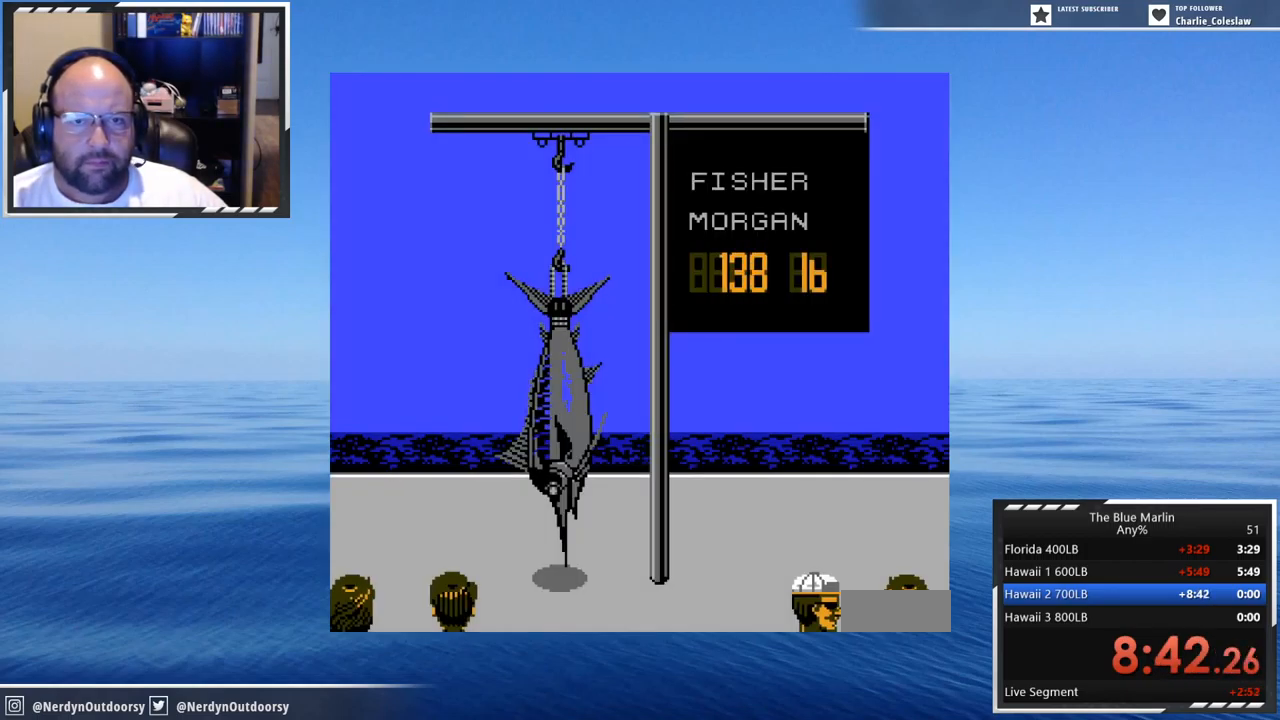
{"buttons": [], "events": []}
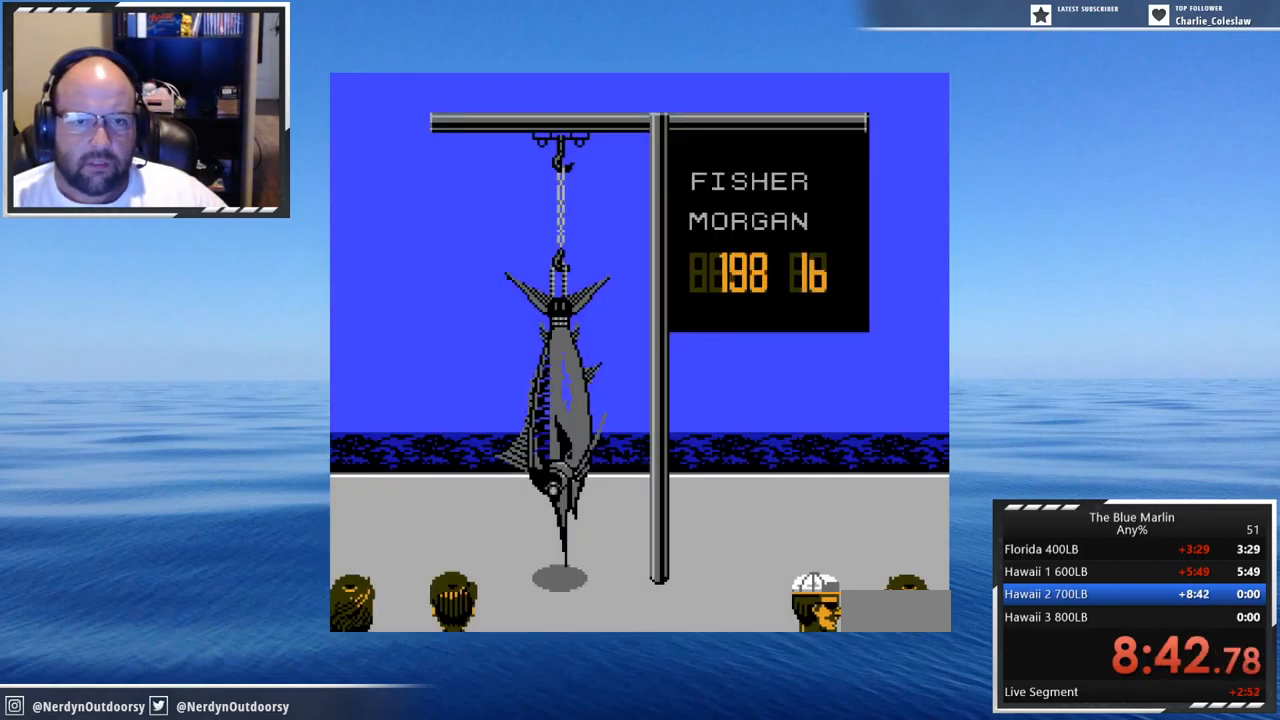
{"buttons": [], "events": []}
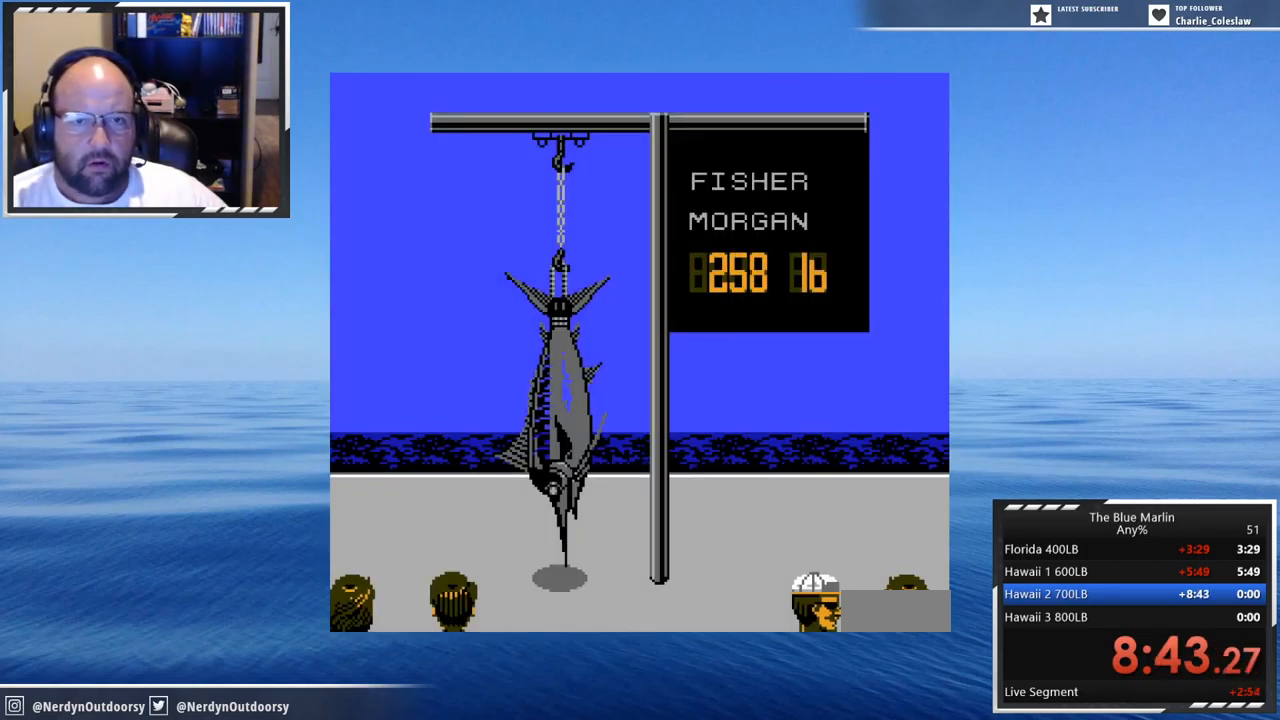
{"buttons": [], "events": []}
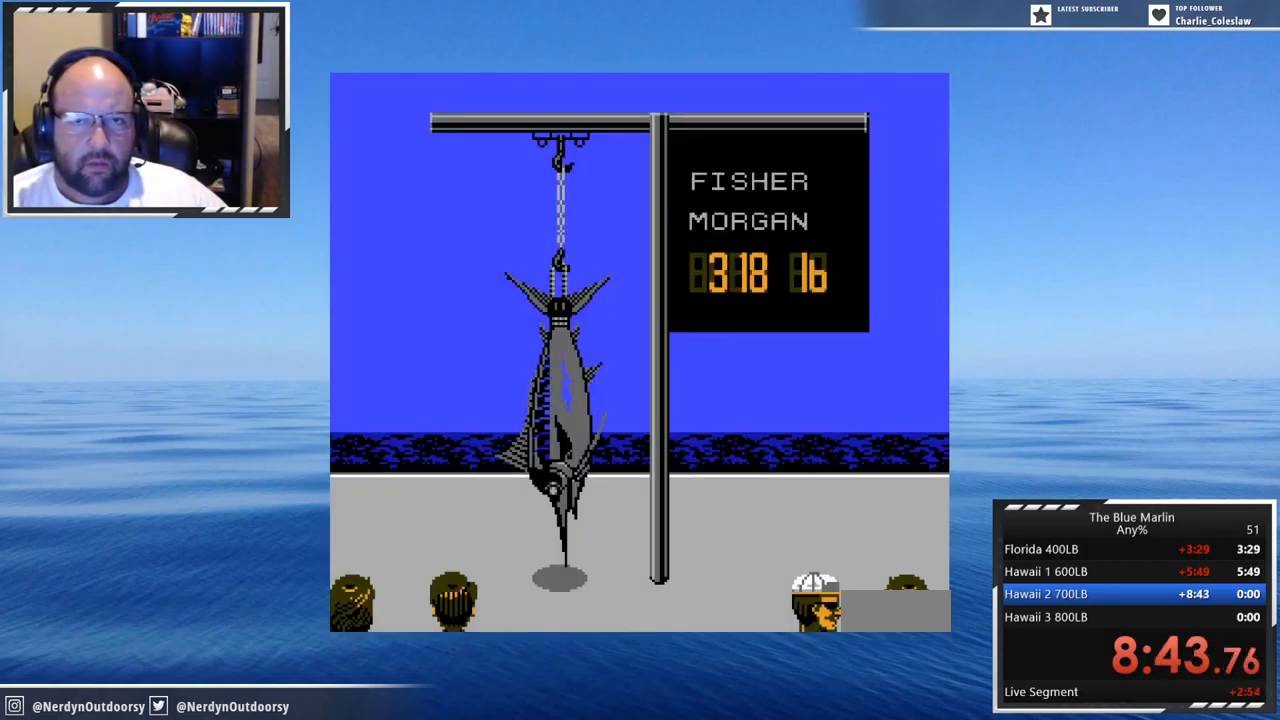
{"buttons": [], "events": [[17, "A", "down"], [184, "A", "up"]]}
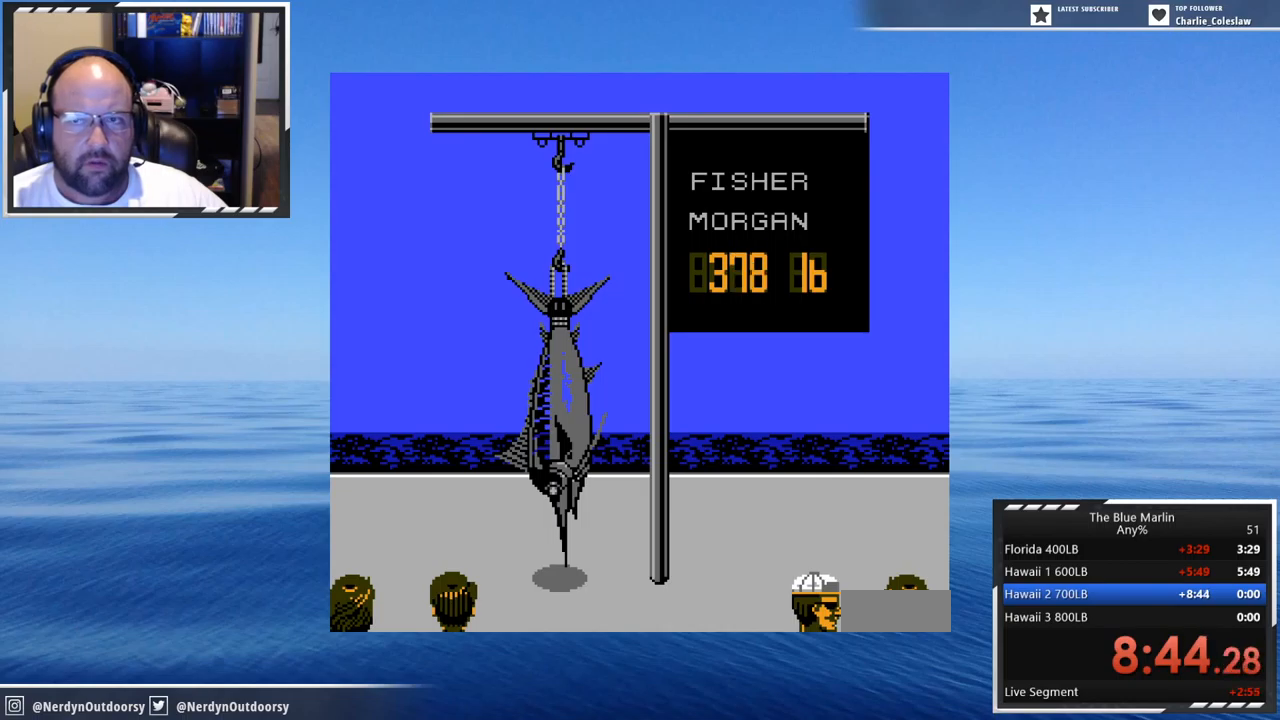
{"buttons": [], "events": []}
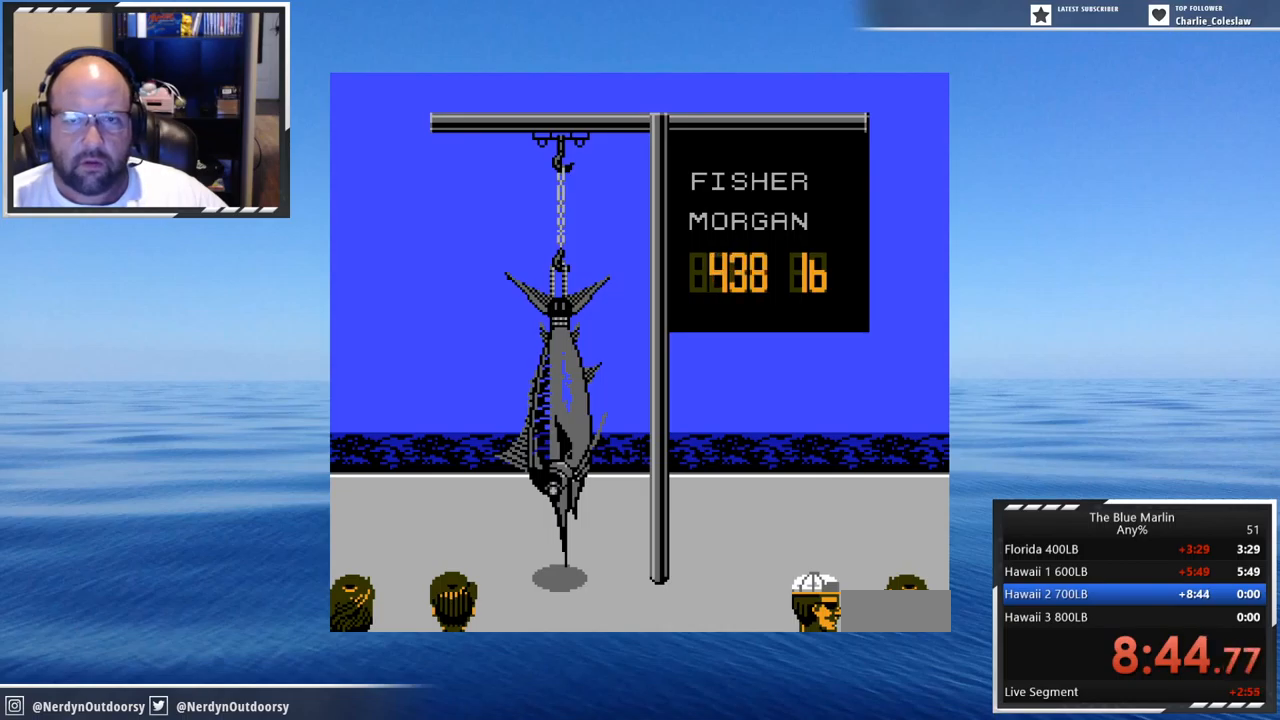
{"buttons": [], "events": []}
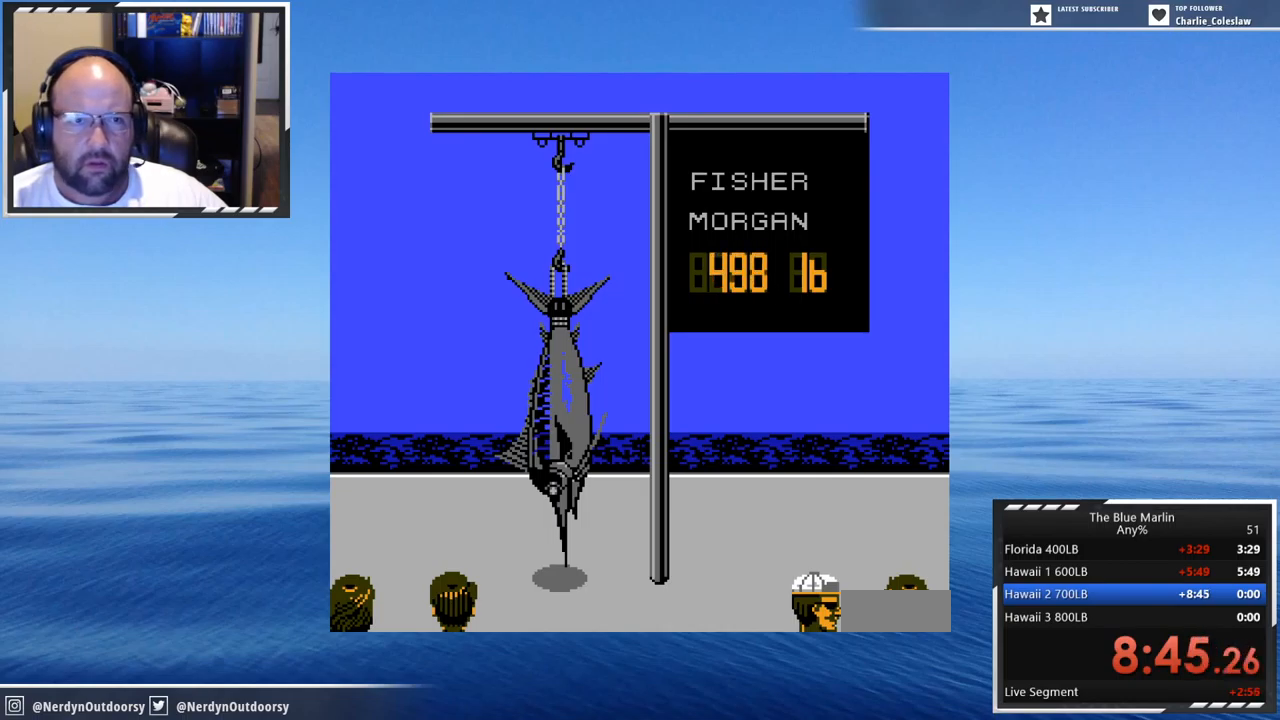
{"buttons": [], "events": []}
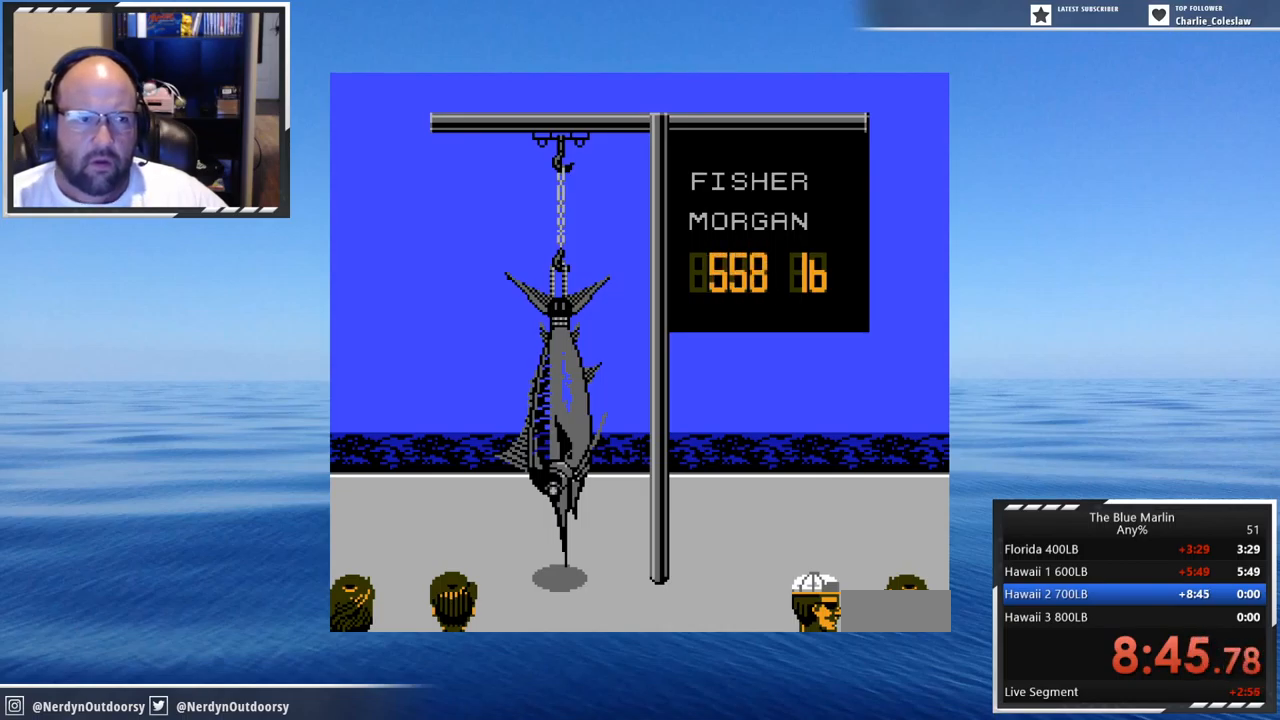
{"buttons": [], "events": []}